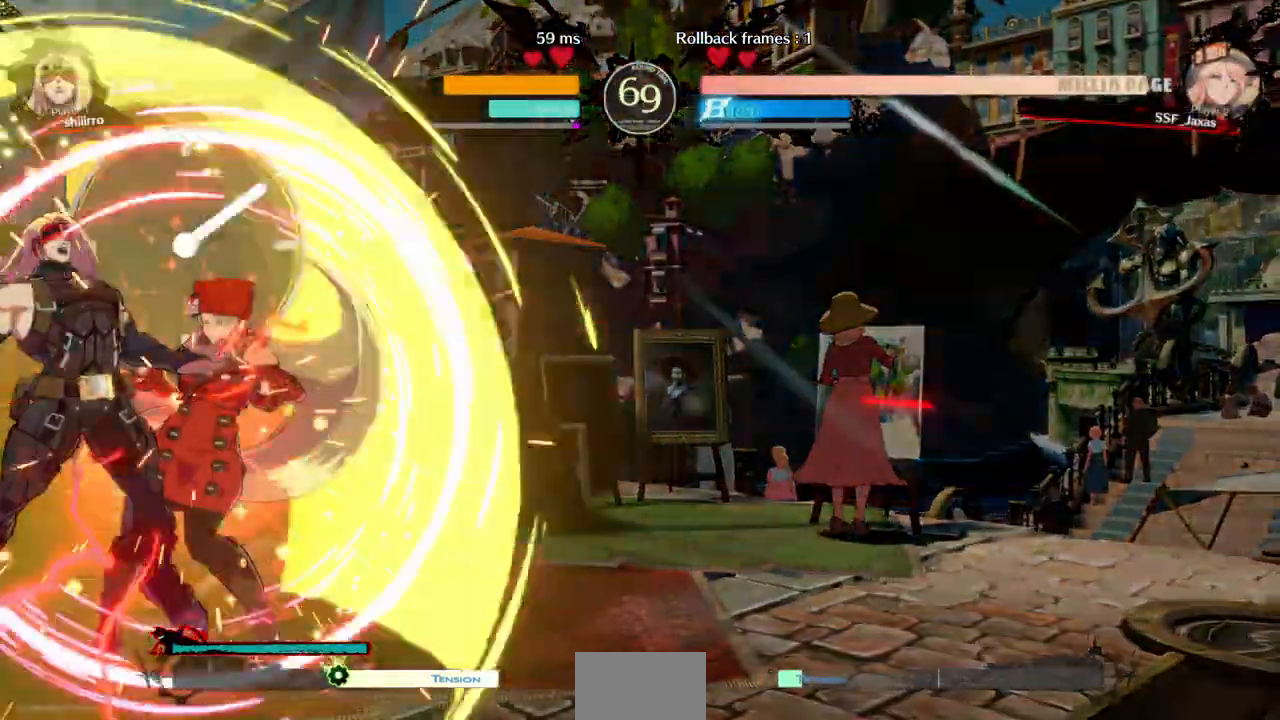
Gameplay with a controller (arcade stick); each line is a JSON object with the inputs held at the frame after it. "events" lists button and stick changes between this image and that frame as [ms after this image, input, new state], when the widget could be followed in between. Not read: L3 R3 SELECT START.
{"buttons": ["DPAD_RIGHT"], "events": [[33, "DPAD_DOWN", "down"], [267, "DPAD_DOWN", "up"]]}
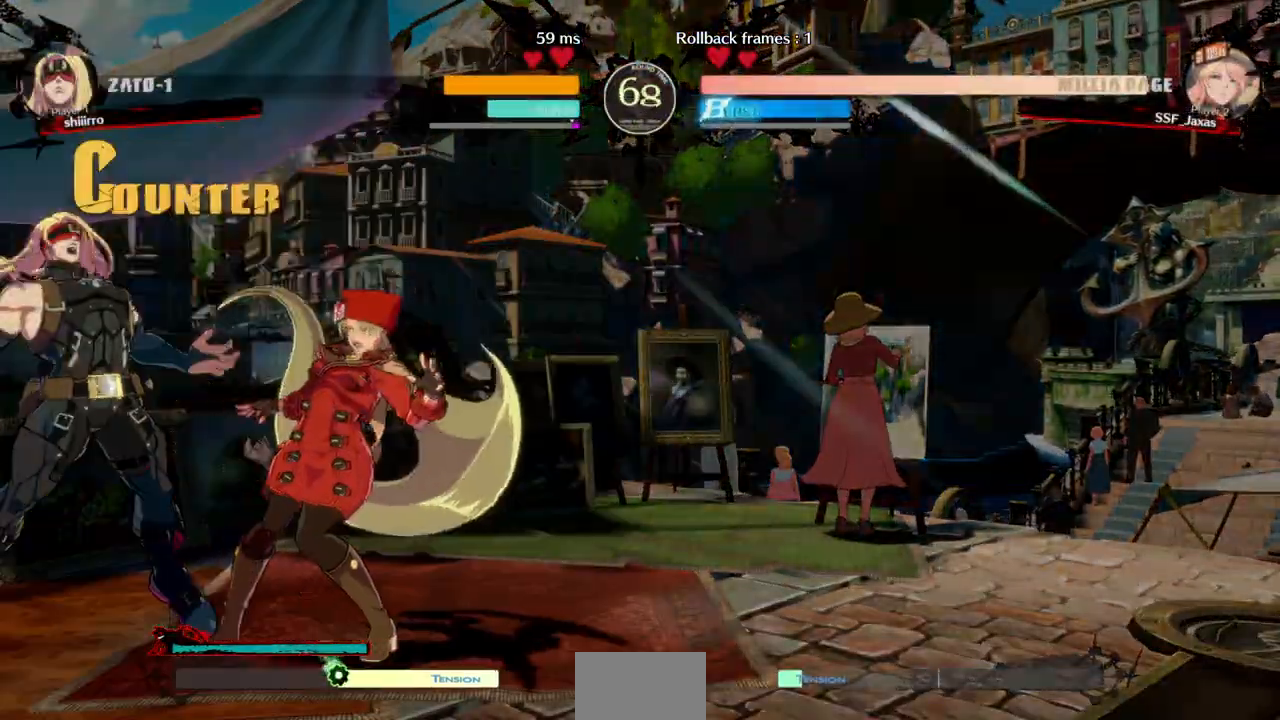
{"buttons": ["DPAD_UP", "DPAD_RIGHT"]}
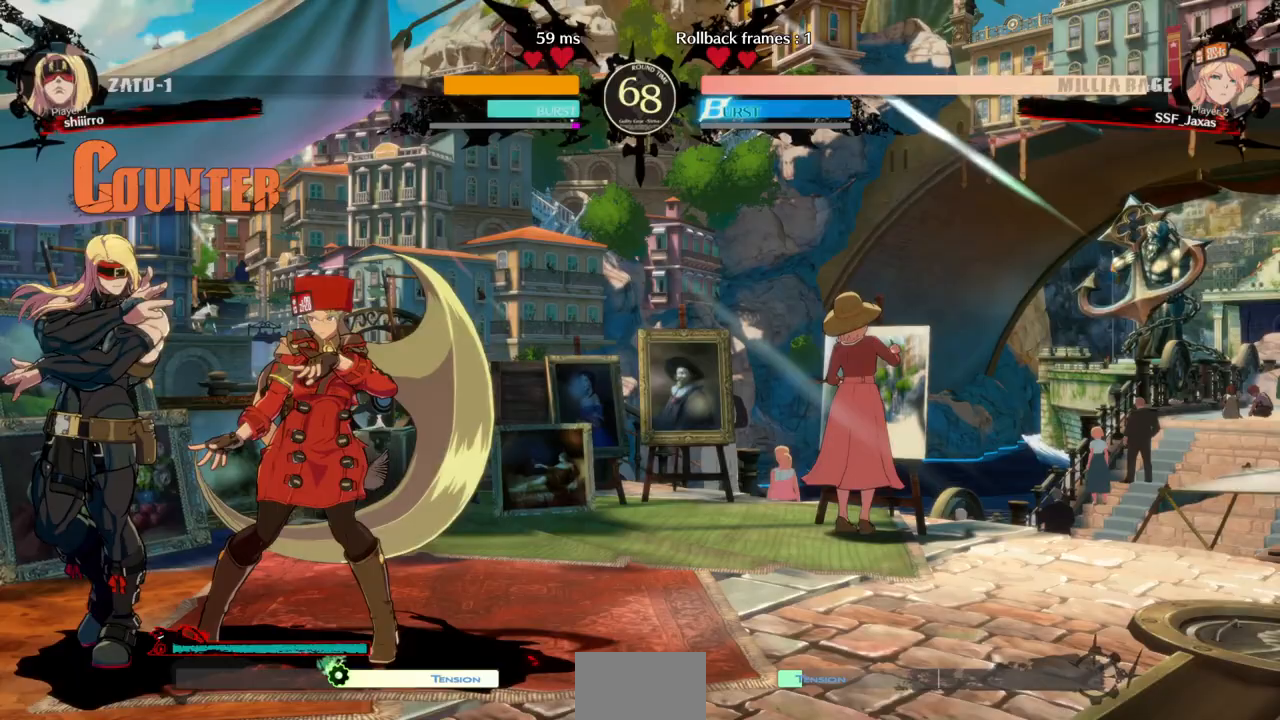
{"buttons": ["SQUARE", "TRIANGLE", "DPAD_DOWN", "DPAD_RIGHT"], "events": [[233, "DPAD_DOWN", "down"], [233, "DPAD_UP", "up"], [233, "TRIANGLE", "down"], [267, "SQUARE", "down"]]}
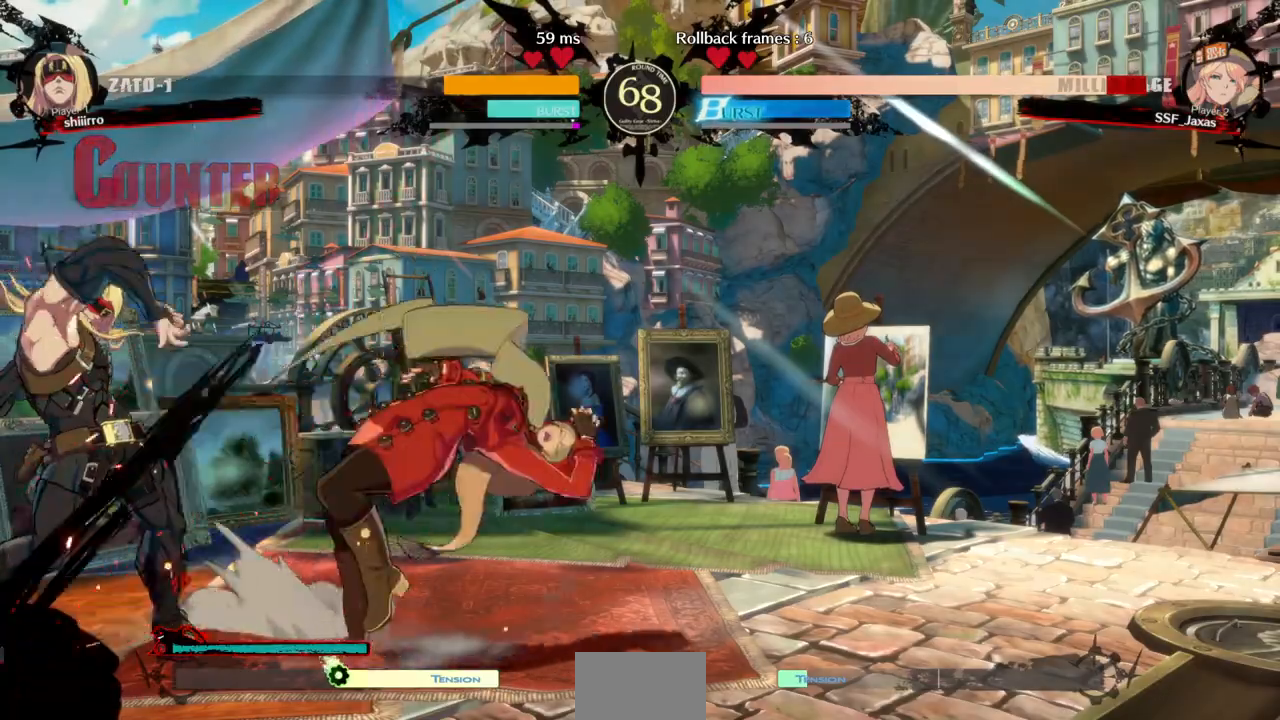
{"buttons": ["DPAD_RIGHT"], "events": [[133, "SQUARE", "up"], [133, "TRIANGLE", "up"], [500, "DPAD_DOWN", "up"]]}
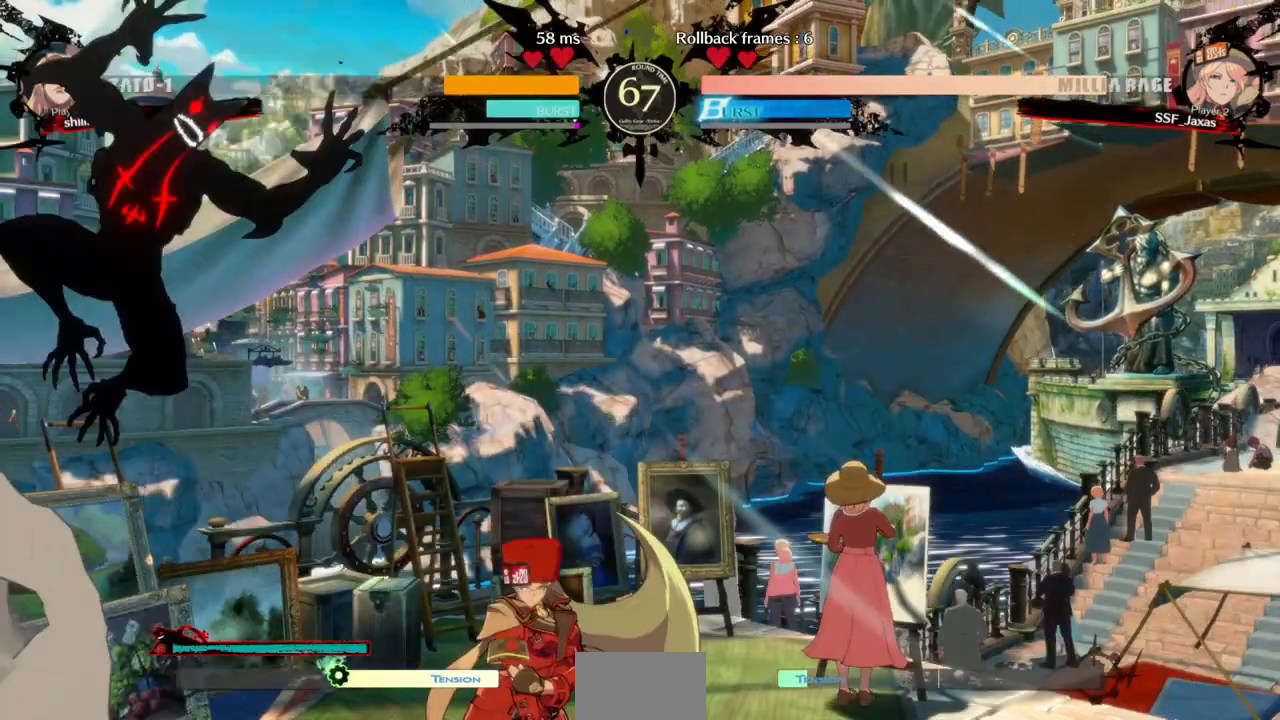
{"buttons": ["DPAD_DOWN", "DPAD_RIGHT"]}
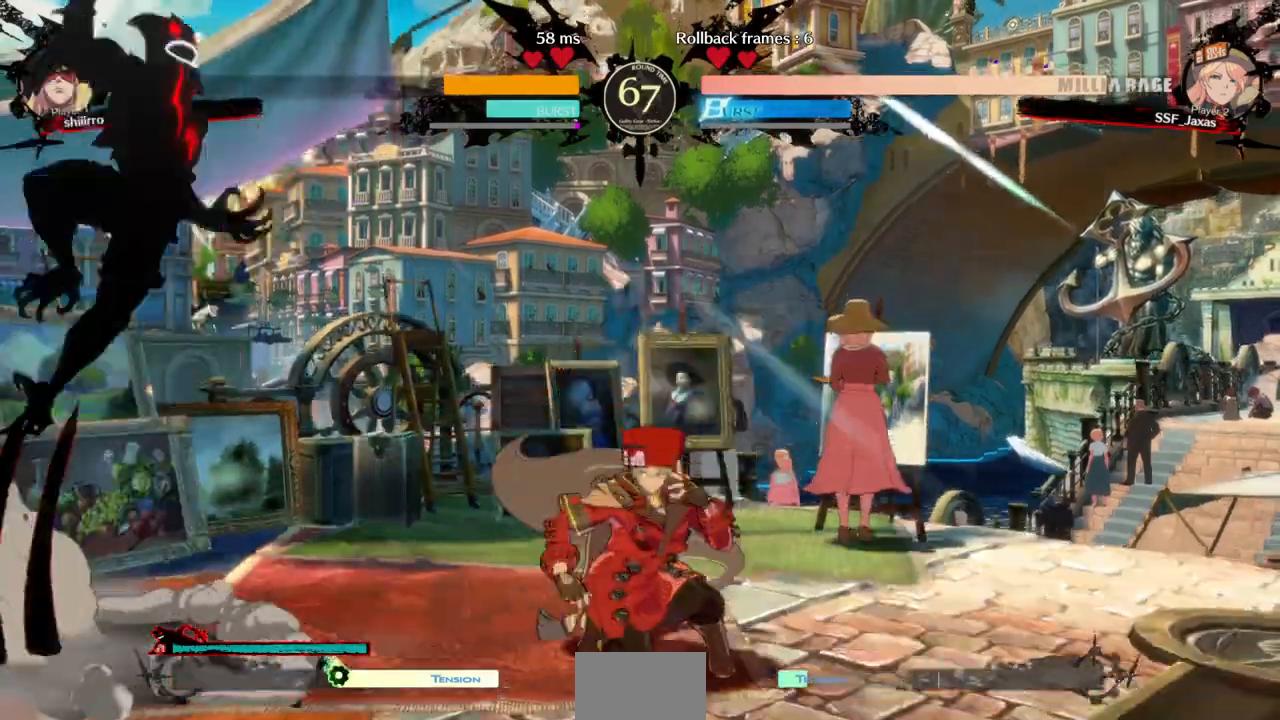
{"buttons": [], "events": [[267, "DPAD_DOWN", "up"], [300, "DPAD_DOWN", "down"], [300, "DPAD_RIGHT", "up"], [333, "DPAD_DOWN", "up"], [367, "TRIANGLE", "down"], [500, "TRIANGLE", "up"]]}
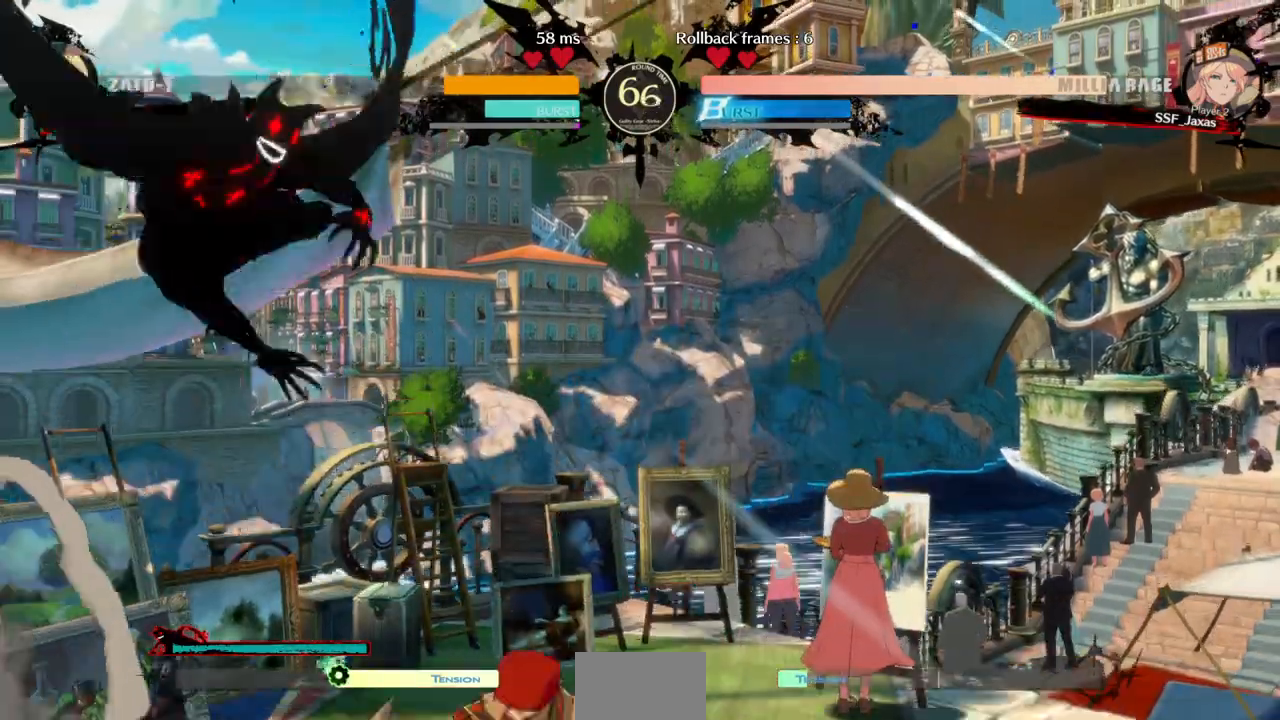
{"buttons": []}